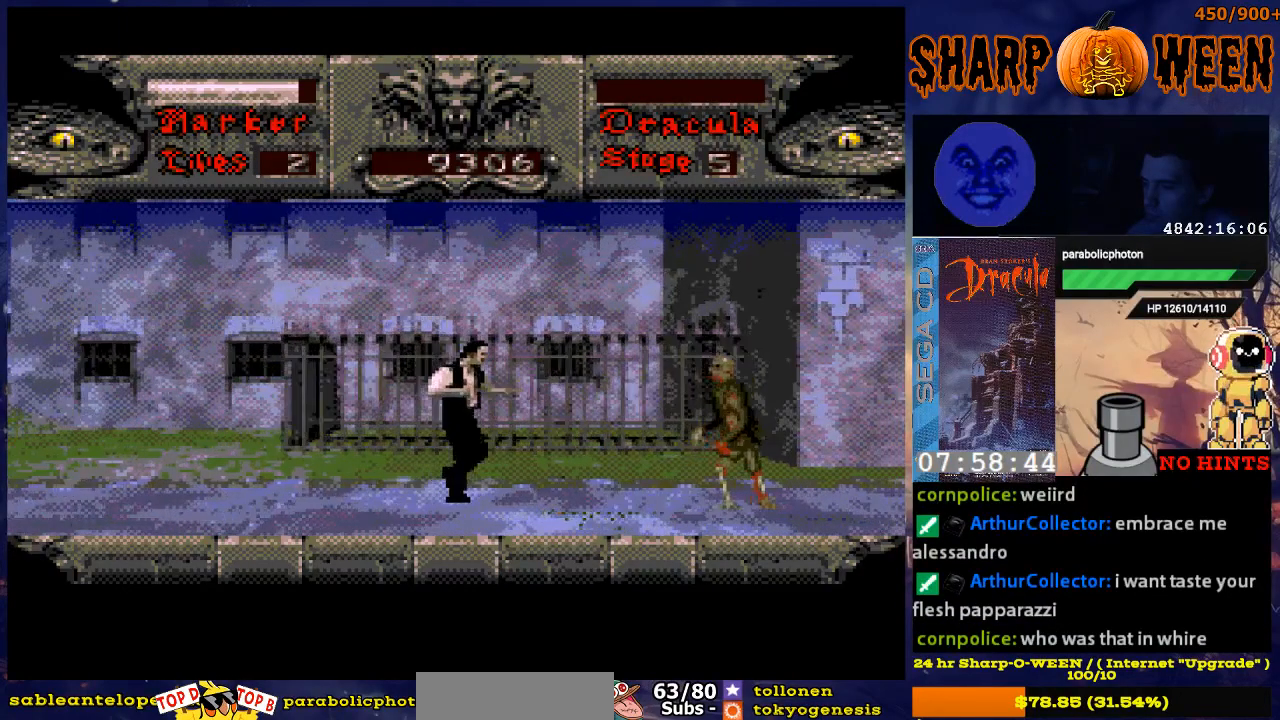
Gameplay with a controller (Xbox layout); each line is a JSON object with the inputs held at the frame after it. "events" lists button and stick changes between this image and that frame as [ms after this image, input, new state], when the widget could be followed in between. Not read: L1 L2 L3 R1 R2 R3.
{"buttons": ["DPAD_RIGHT"], "events": [[218, "C", "down"], [469, "C", "up"]]}
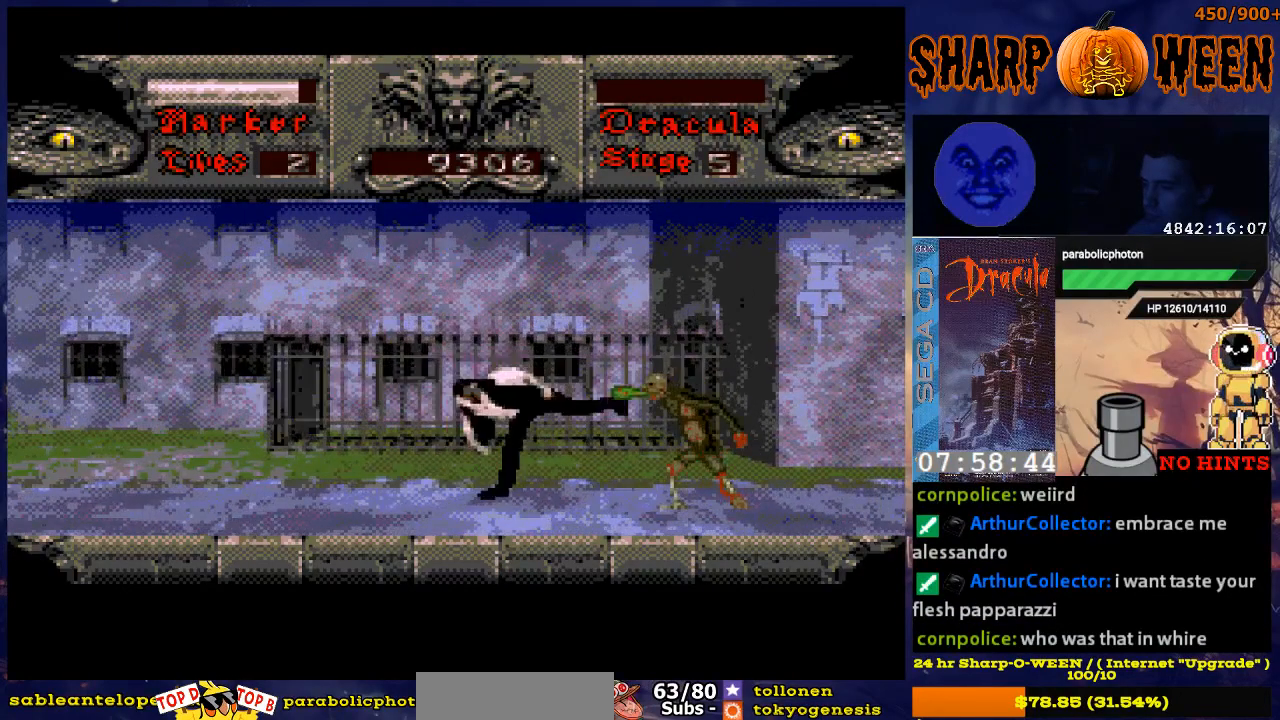
{"buttons": ["DPAD_RIGHT"], "events": [[17, "C", "down"], [117, "C", "up"], [167, "C", "down"], [217, "C", "up"], [268, "C", "down"], [318, "C", "up"]]}
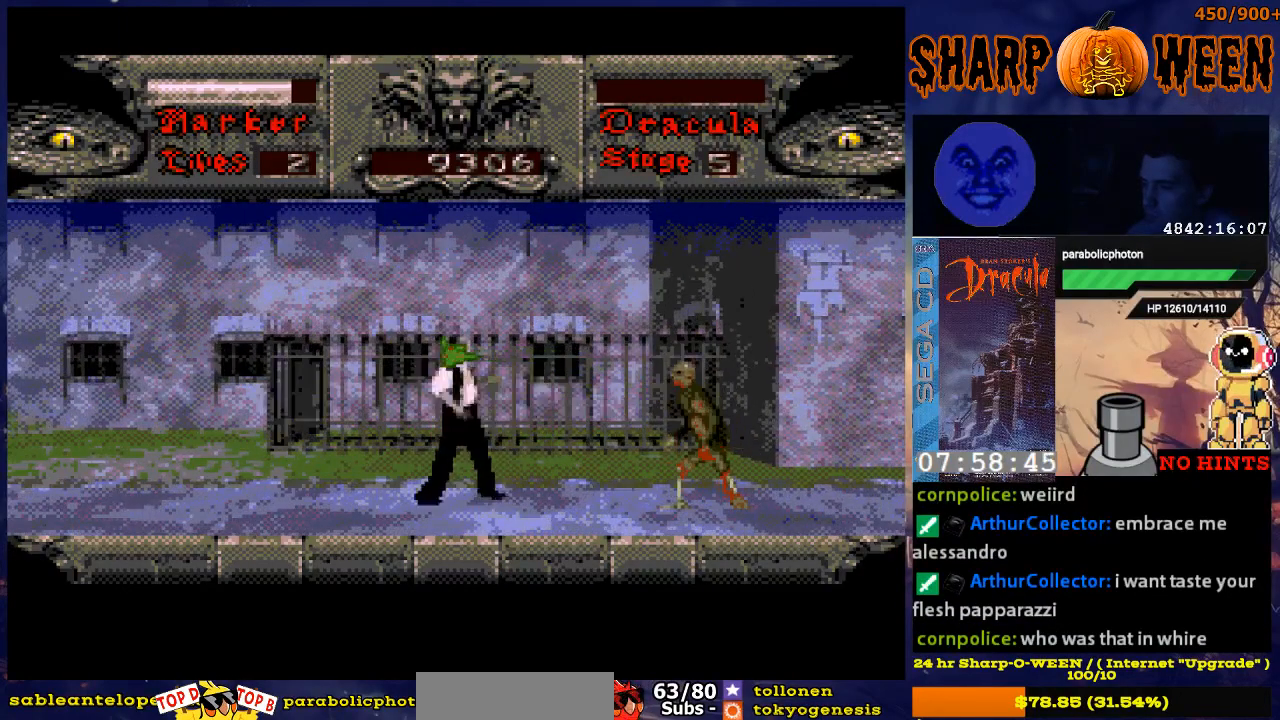
{"buttons": ["C", "DPAD_RIGHT"], "events": [[435, "C", "down"]]}
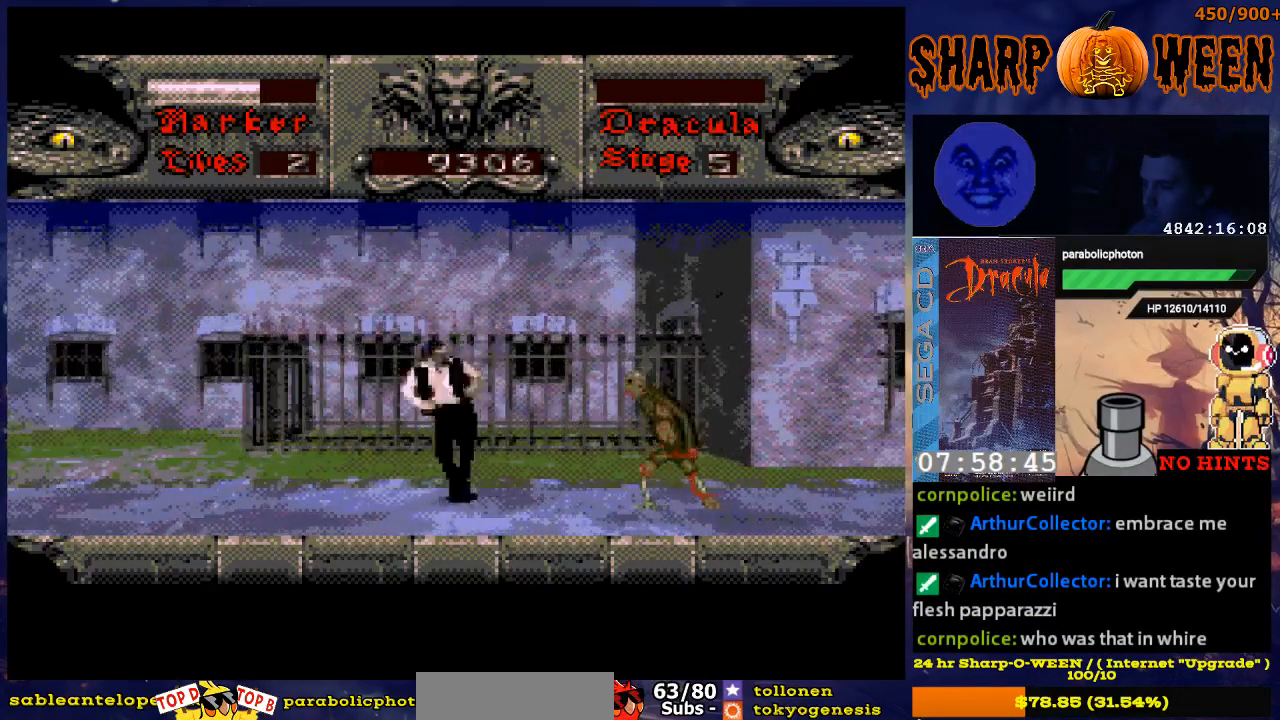
{"buttons": ["C", "DPAD_RIGHT"], "events": [[184, "C", "up"], [234, "C", "down"], [335, "C", "up"], [385, "C", "down"], [435, "C", "up"], [485, "C", "down"]]}
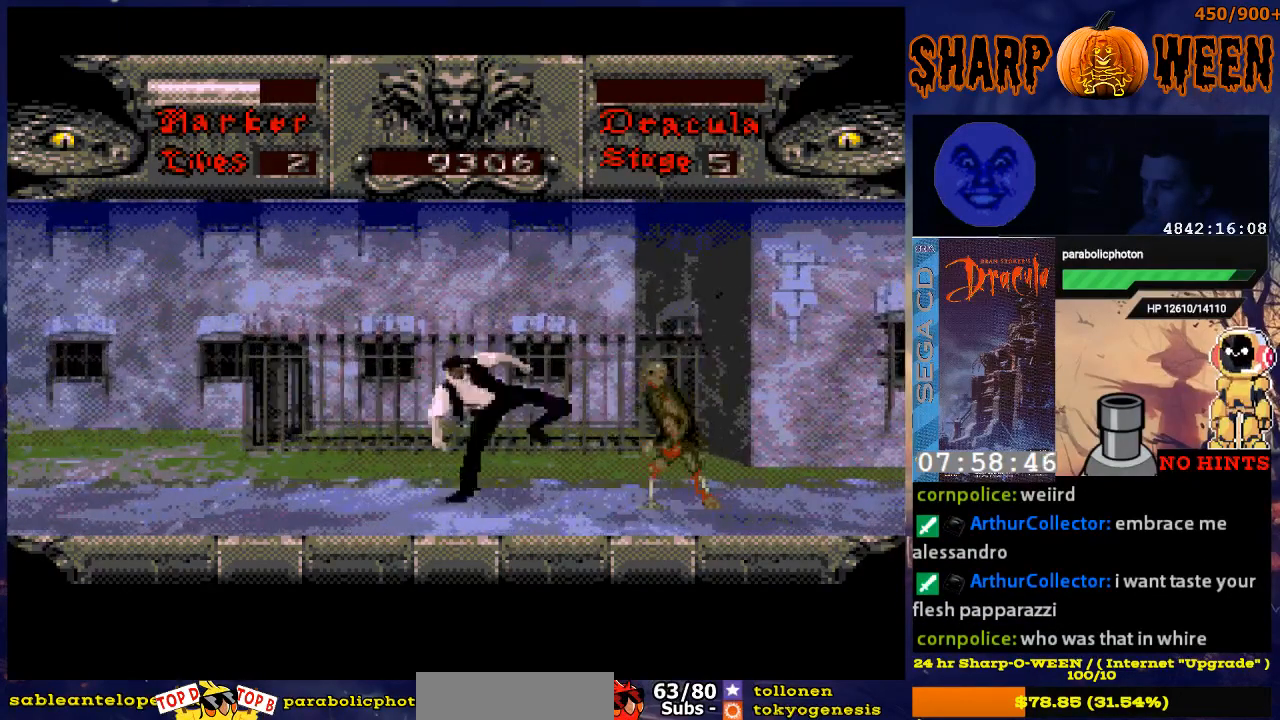
{"buttons": ["DPAD_RIGHT"], "events": [[84, "C", "up"], [134, "C", "down"], [234, "C", "up"], [284, "C", "down"], [335, "C", "up"], [368, "C", "down"], [485, "C", "up"]]}
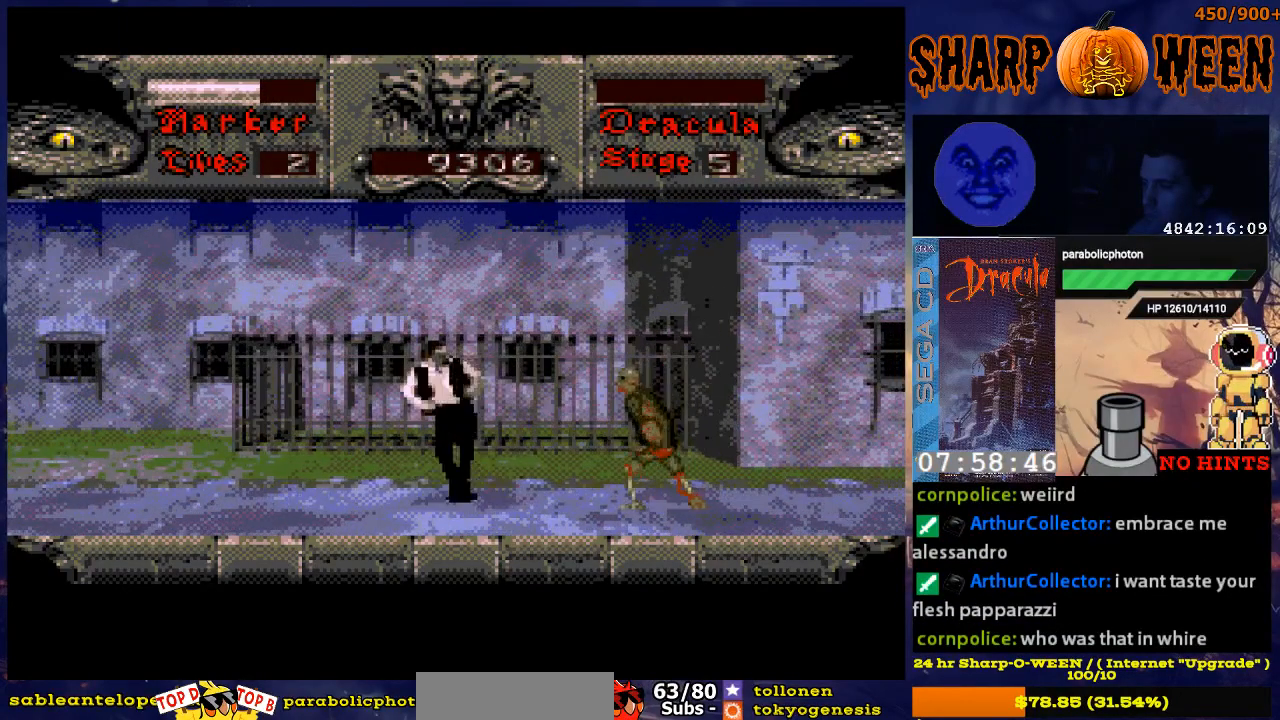
{"buttons": ["C"], "events": [[33, "C", "down"], [83, "C", "up"], [184, "C", "down"], [234, "C", "up"], [334, "C", "down"], [385, "C", "up"], [435, "C", "down"], [485, "DPAD_RIGHT", "up"]]}
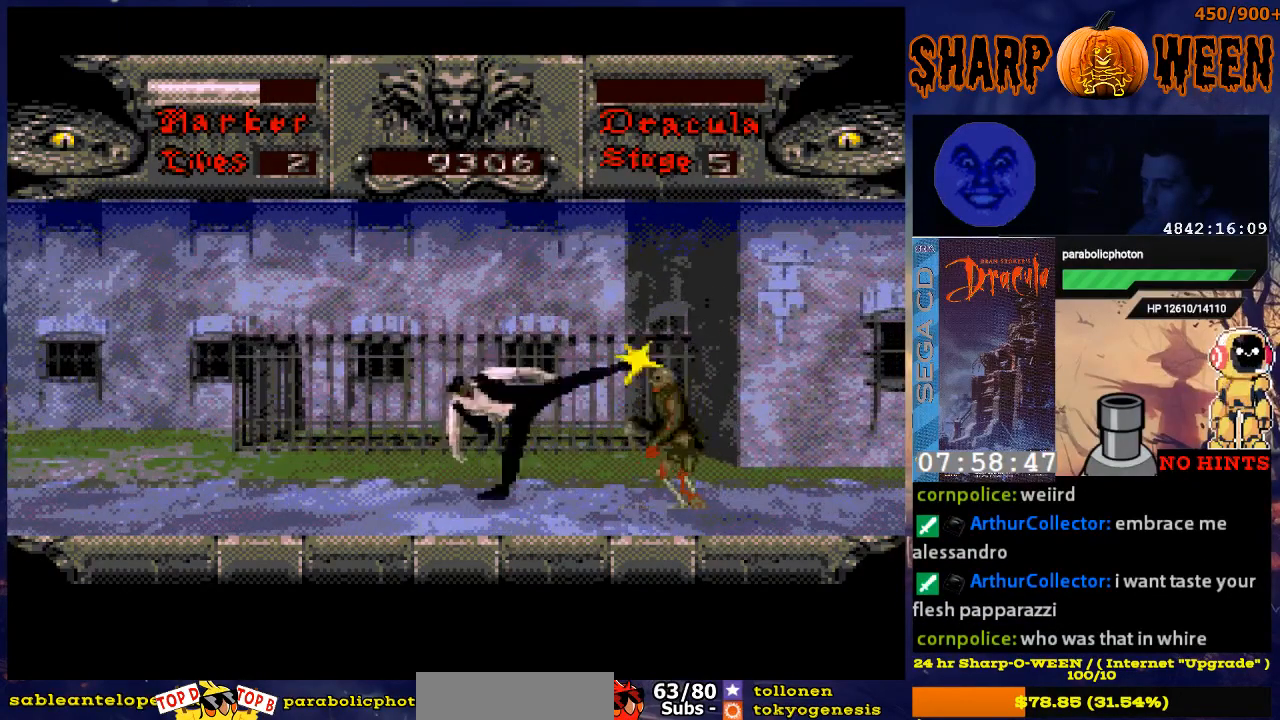
{"buttons": [], "events": [[50, "C", "up"], [83, "C", "down"], [134, "C", "up"], [184, "C", "down"], [435, "C", "up"]]}
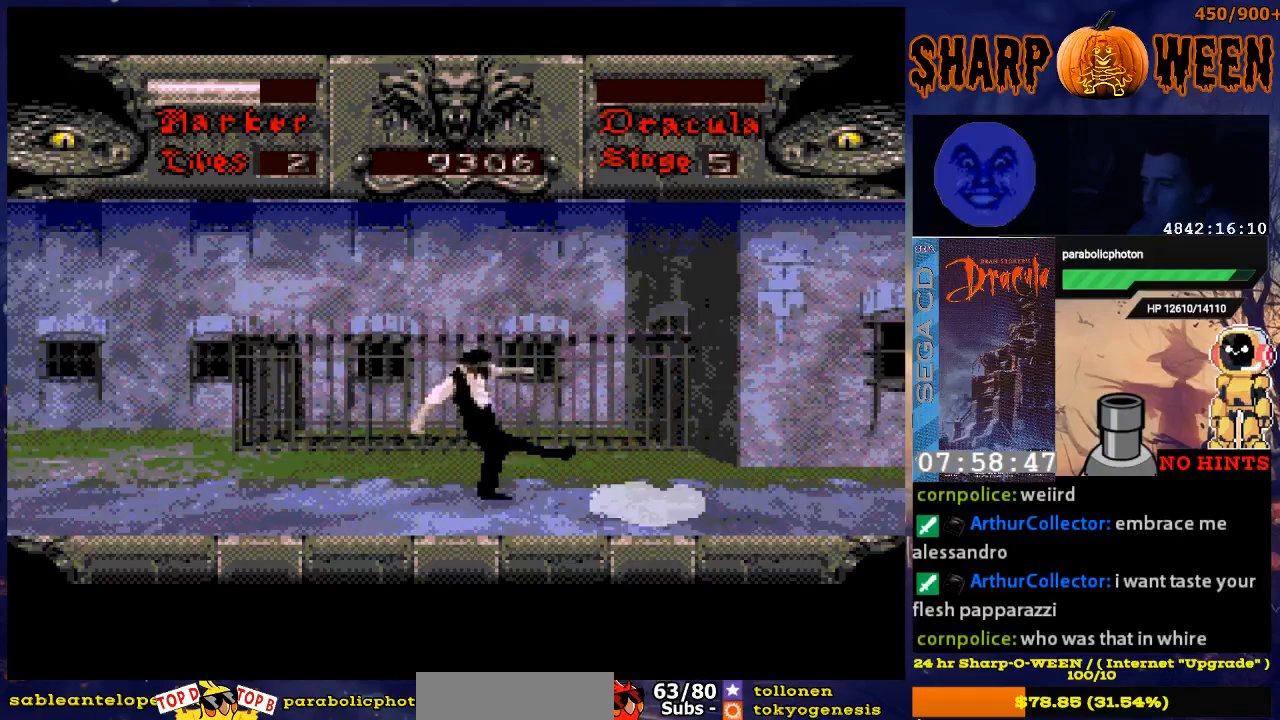
{"buttons": ["DPAD_RIGHT"], "events": [[384, "DPAD_RIGHT", "down"]]}
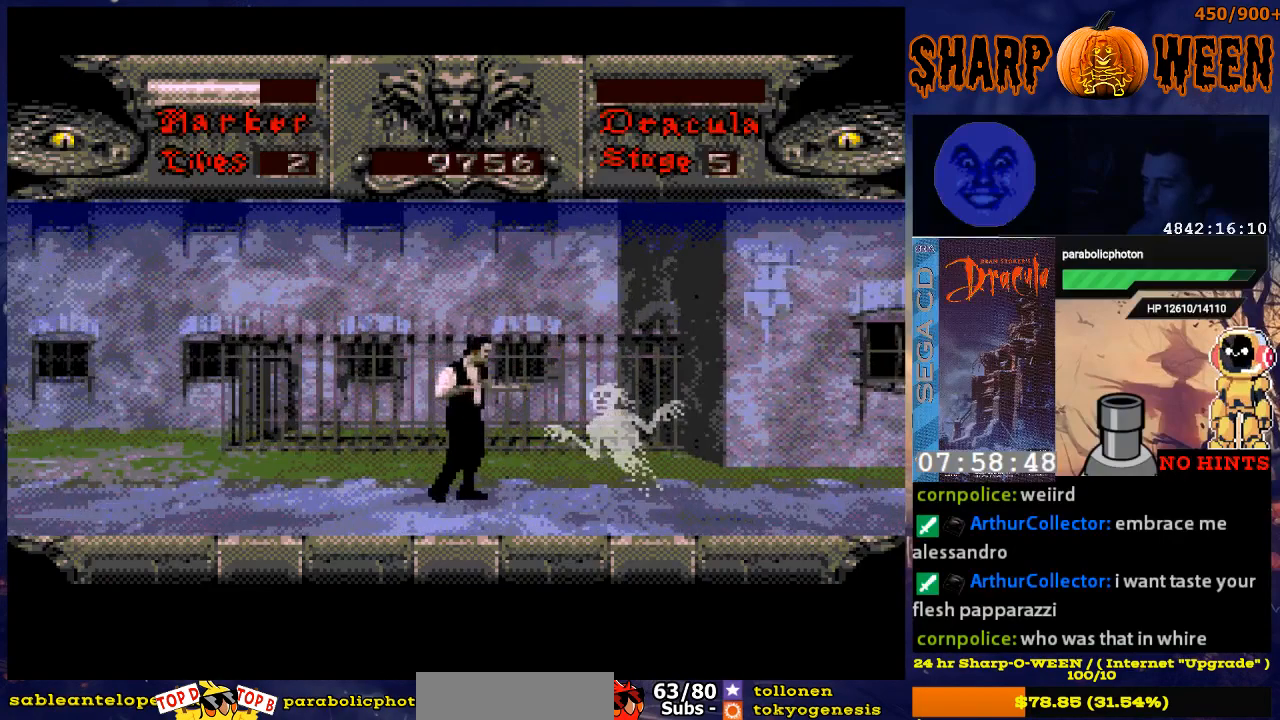
{"buttons": ["DPAD_RIGHT"], "events": [[34, "C", "down"], [118, "C", "up"], [168, "C", "down"], [218, "C", "up"]]}
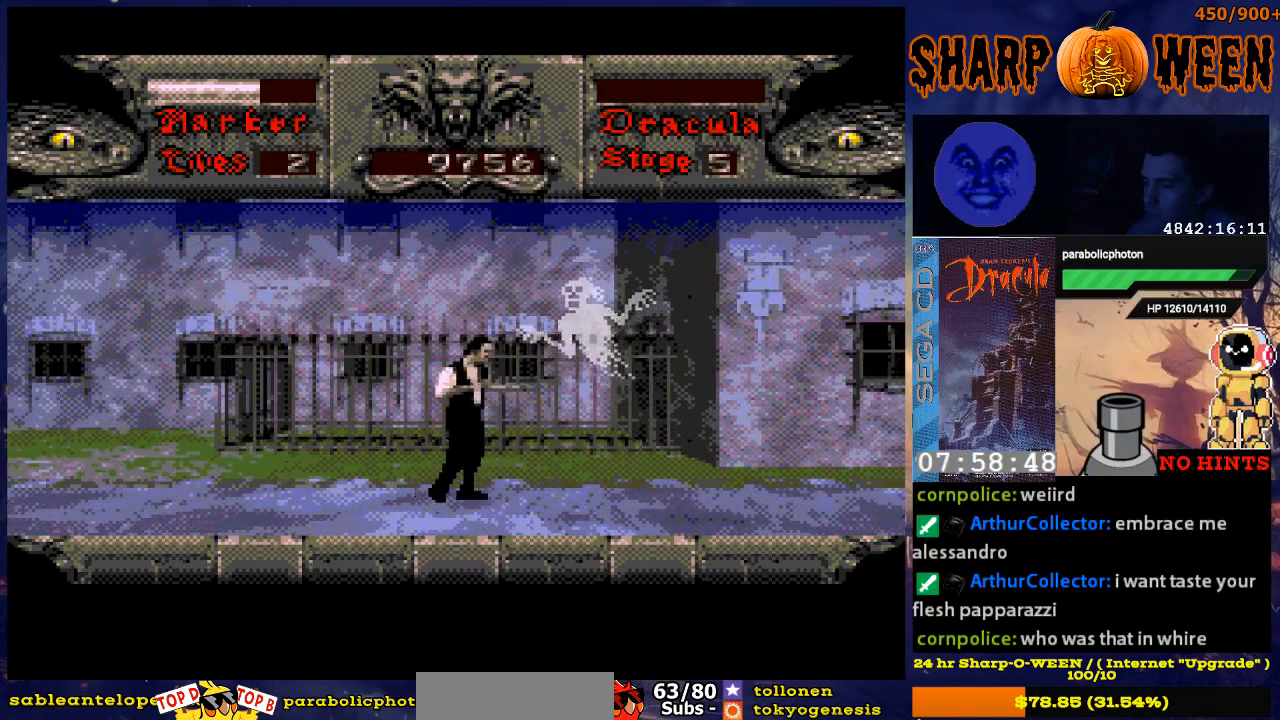
{"buttons": ["DPAD_RIGHT"], "events": []}
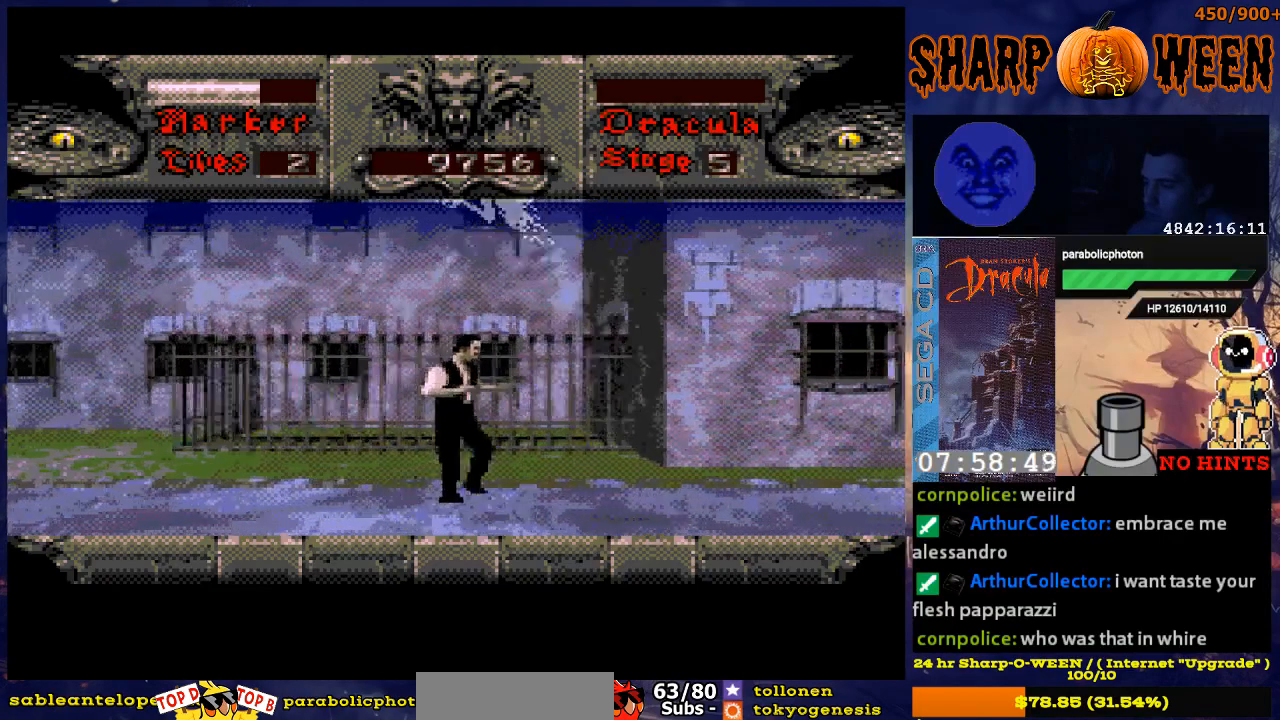
{"buttons": ["DPAD_RIGHT"], "events": []}
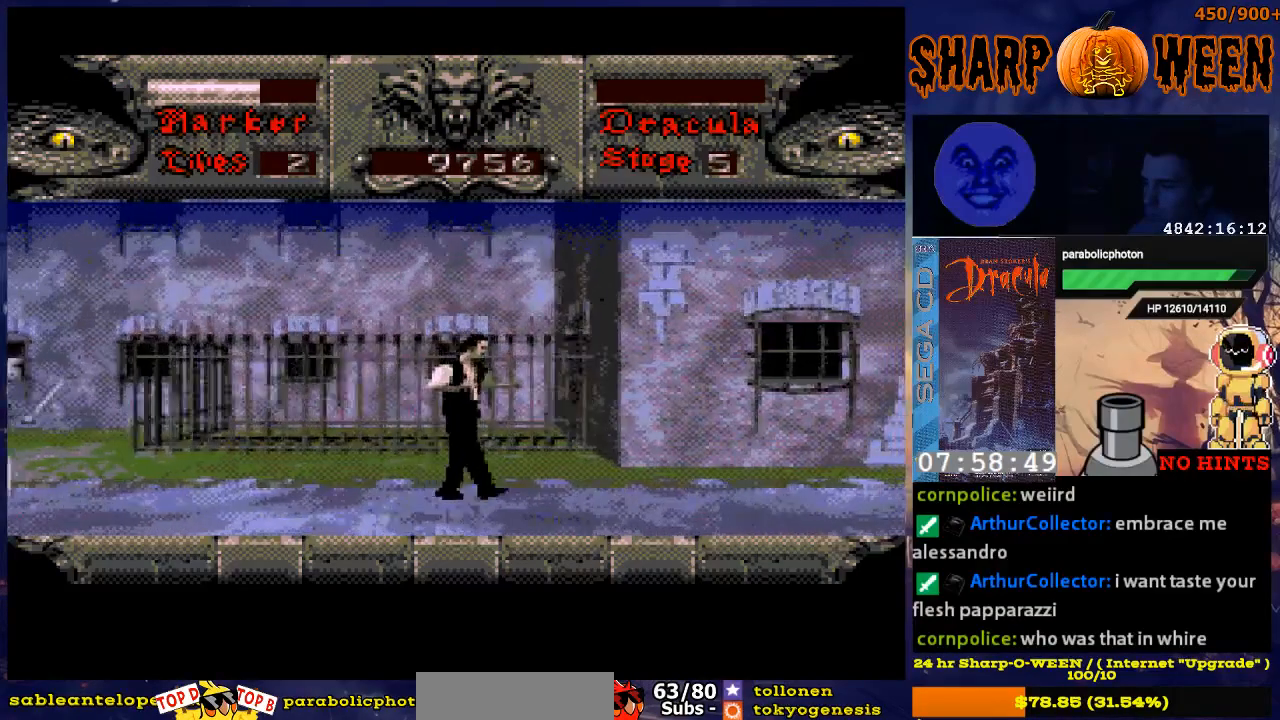
{"buttons": ["DPAD_LEFT"], "events": [[335, "DPAD_RIGHT", "up"], [435, "DPAD_LEFT", "down"]]}
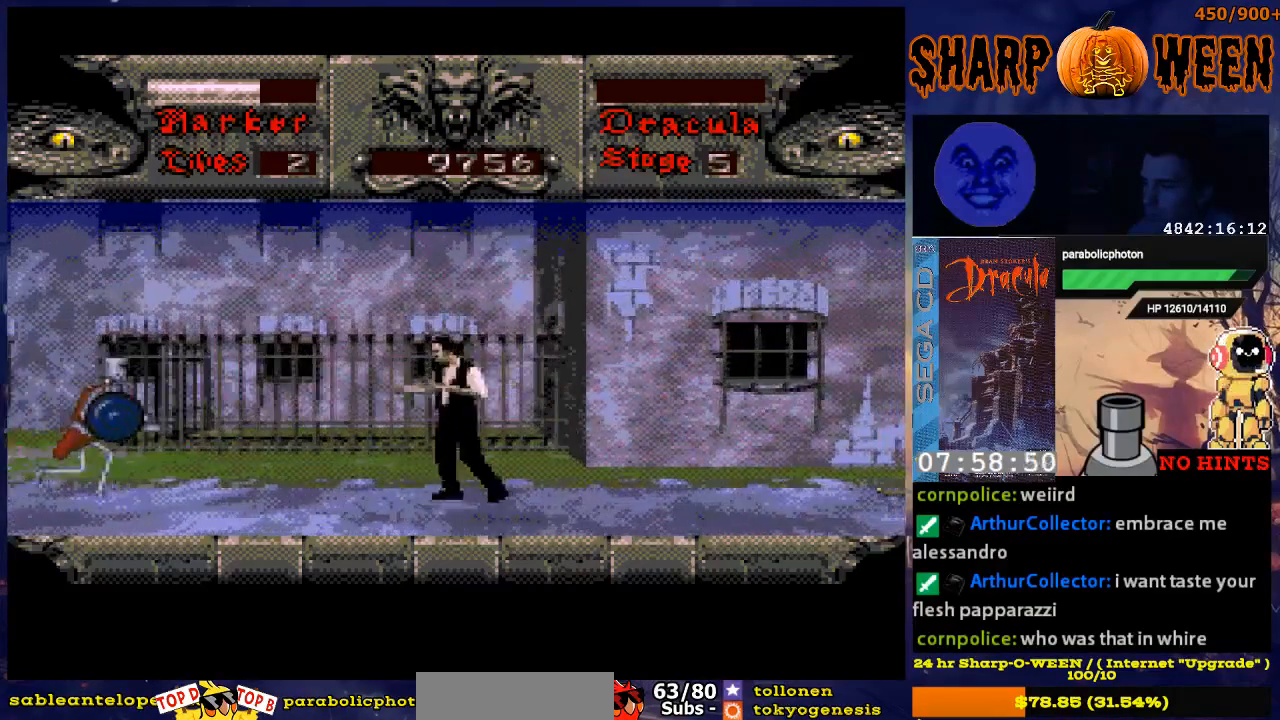
{"buttons": ["C", "DPAD_LEFT"], "events": [[335, "C", "down"], [435, "C", "up"], [485, "C", "down"]]}
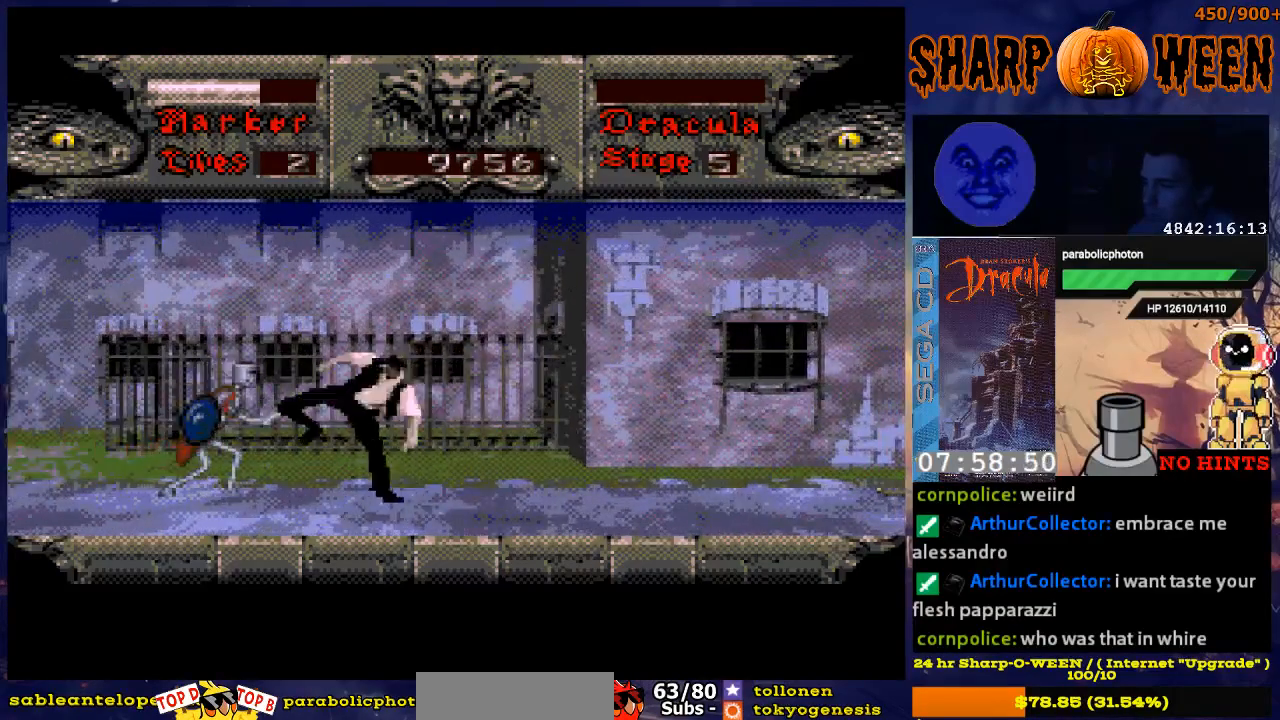
{"buttons": [], "events": [[84, "C", "up"], [134, "C", "down"], [184, "C", "up"], [234, "C", "down"], [285, "DPAD_LEFT", "up"], [335, "C", "up"], [385, "C", "down"], [485, "C", "up"]]}
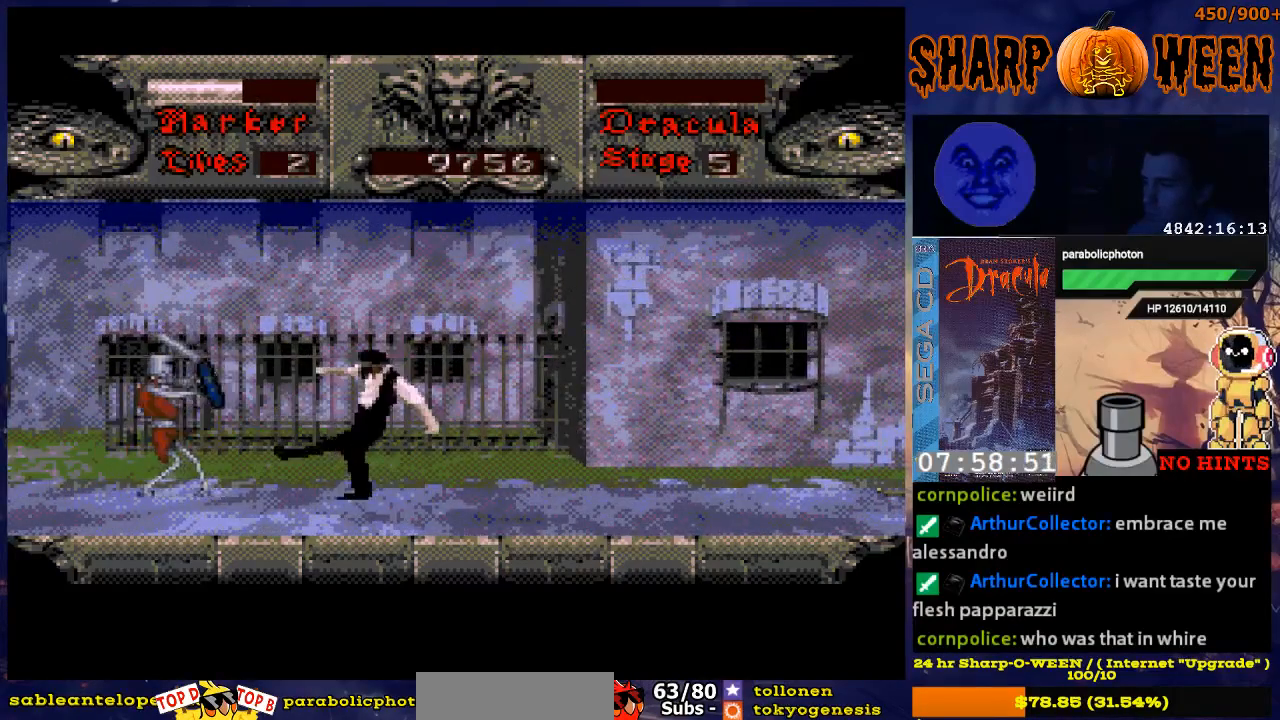
{"buttons": ["DPAD_LEFT"], "events": [[34, "C", "down"], [84, "C", "up"], [134, "C", "down"], [234, "C", "up"], [335, "DPAD_LEFT", "down"], [385, "C", "down"], [485, "C", "up"]]}
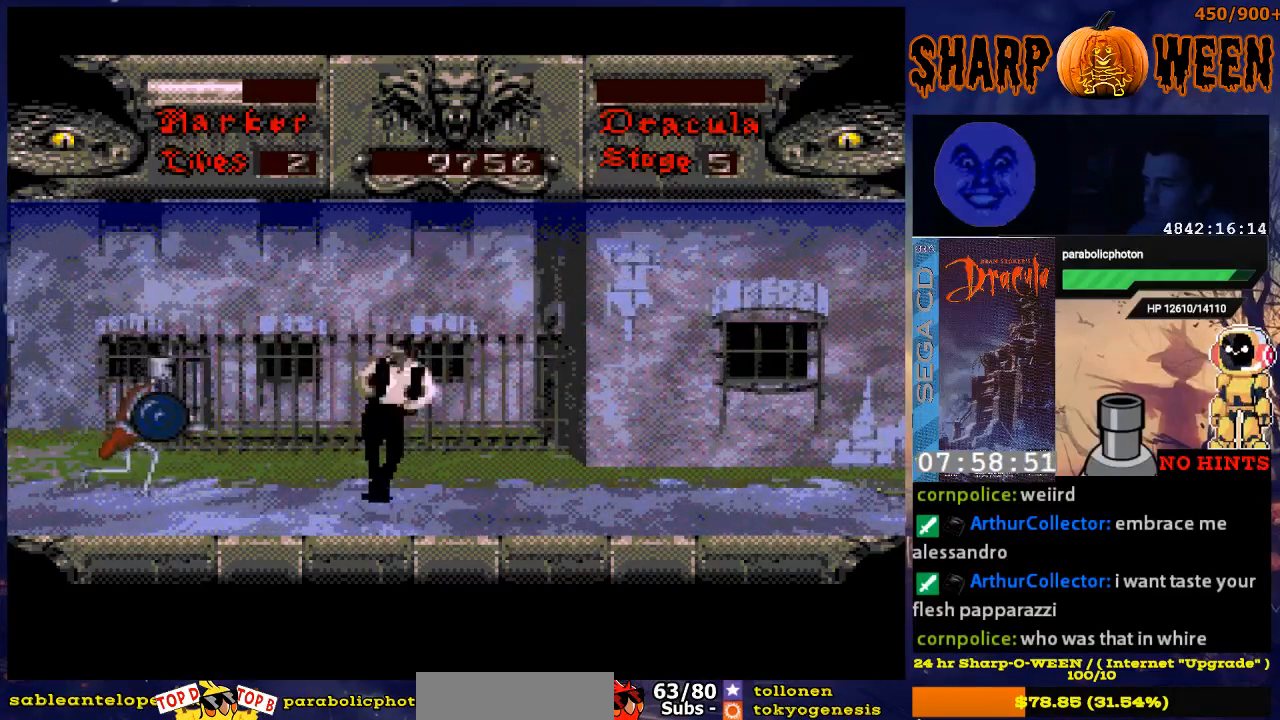
{"buttons": ["C", "DPAD_LEFT"], "events": [[33, "C", "down"], [134, "C", "up"], [184, "C", "down"], [234, "C", "up"], [335, "C", "down"], [385, "C", "up"], [435, "C", "down"]]}
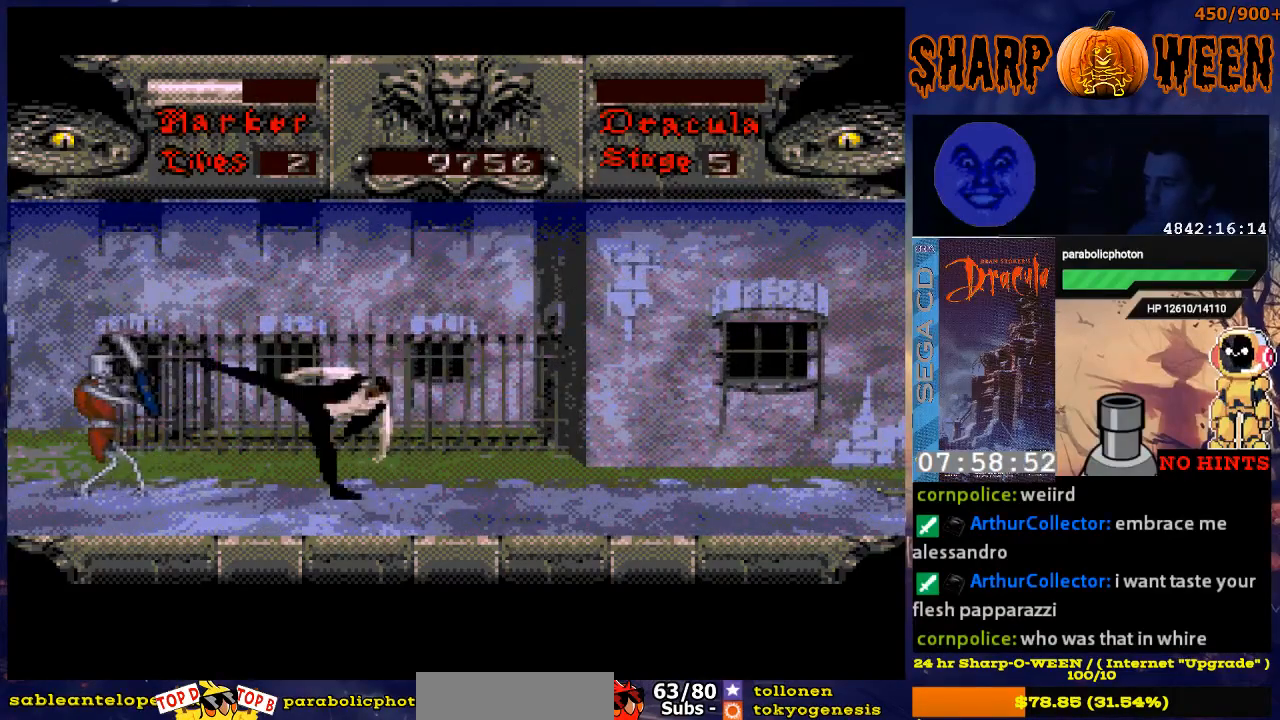
{"buttons": ["DPAD_LEFT"], "events": [[33, "C", "up"], [84, "C", "down"], [184, "C", "up"], [234, "C", "down"], [334, "C", "up"], [385, "C", "down"], [435, "C", "up"]]}
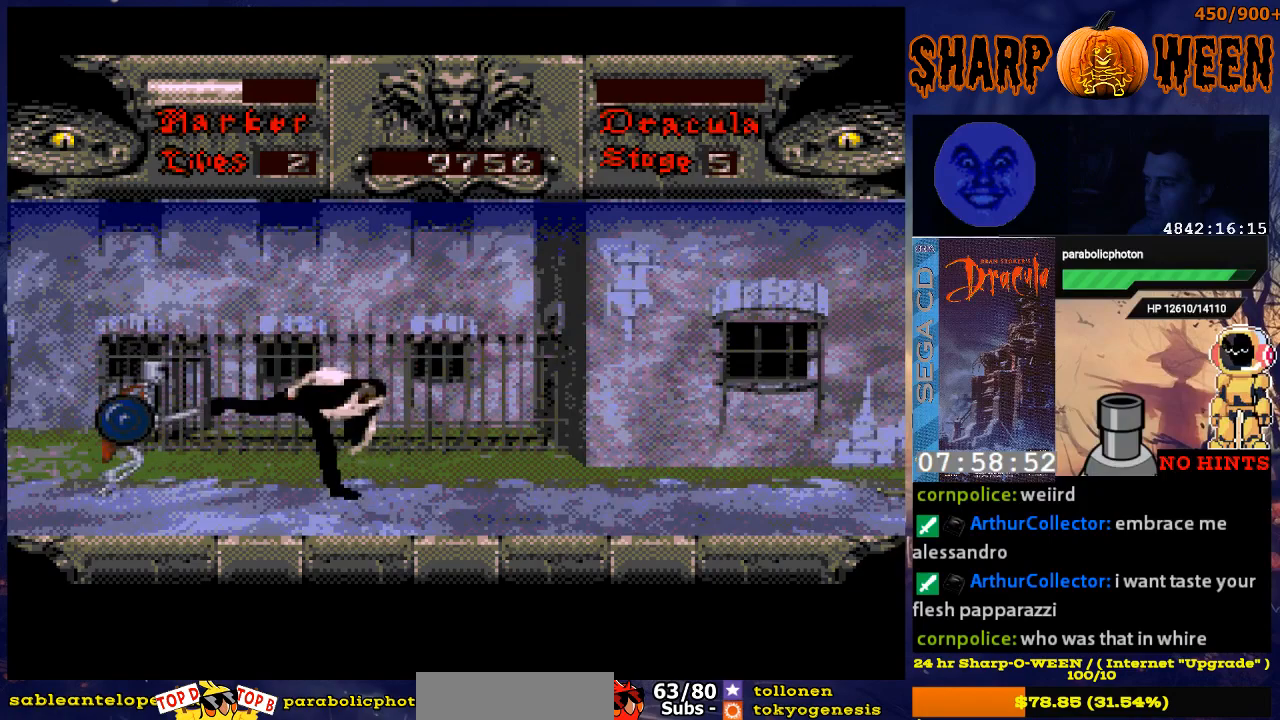
{"buttons": ["DPAD_LEFT"], "events": [[33, "C", "down"], [83, "C", "up"], [134, "C", "down"], [234, "C", "up"], [284, "C", "down"], [385, "C", "up"], [435, "C", "down"], [502, "C", "up"]]}
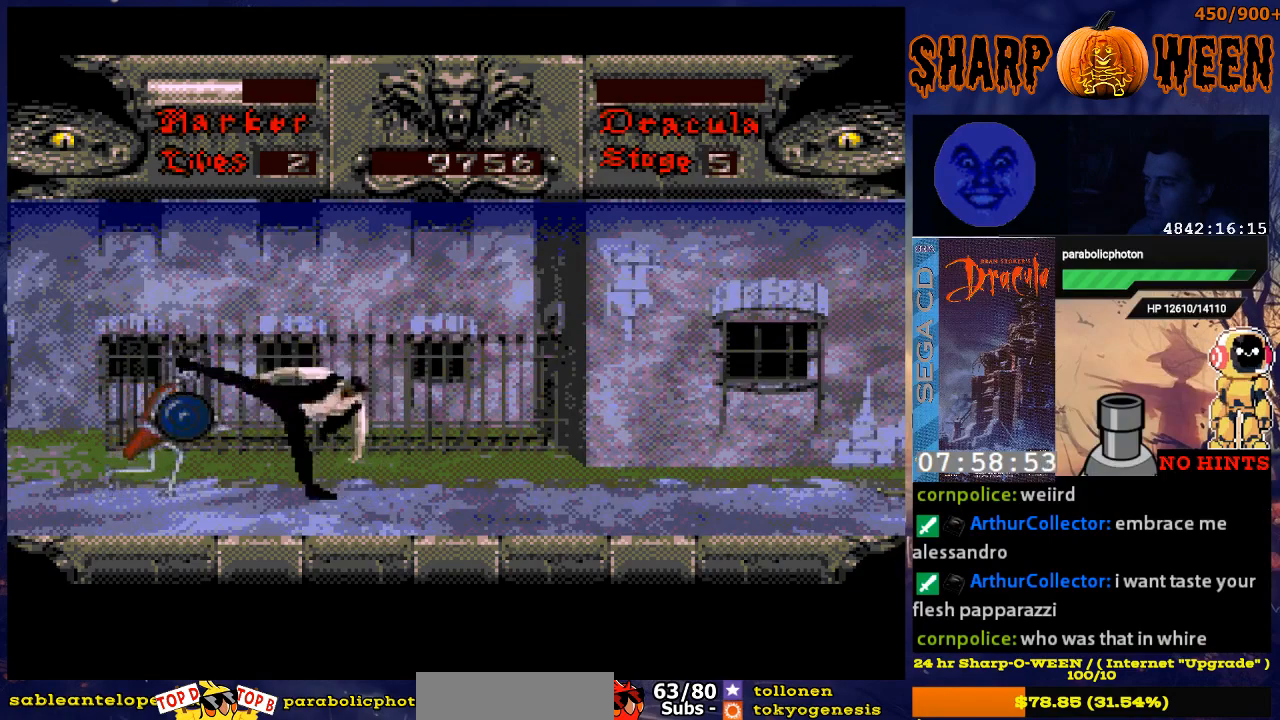
{"buttons": ["C", "DPAD_LEFT"], "events": [[83, "C", "down"], [134, "C", "up"], [234, "C", "down"], [418, "C", "up"], [468, "C", "down"]]}
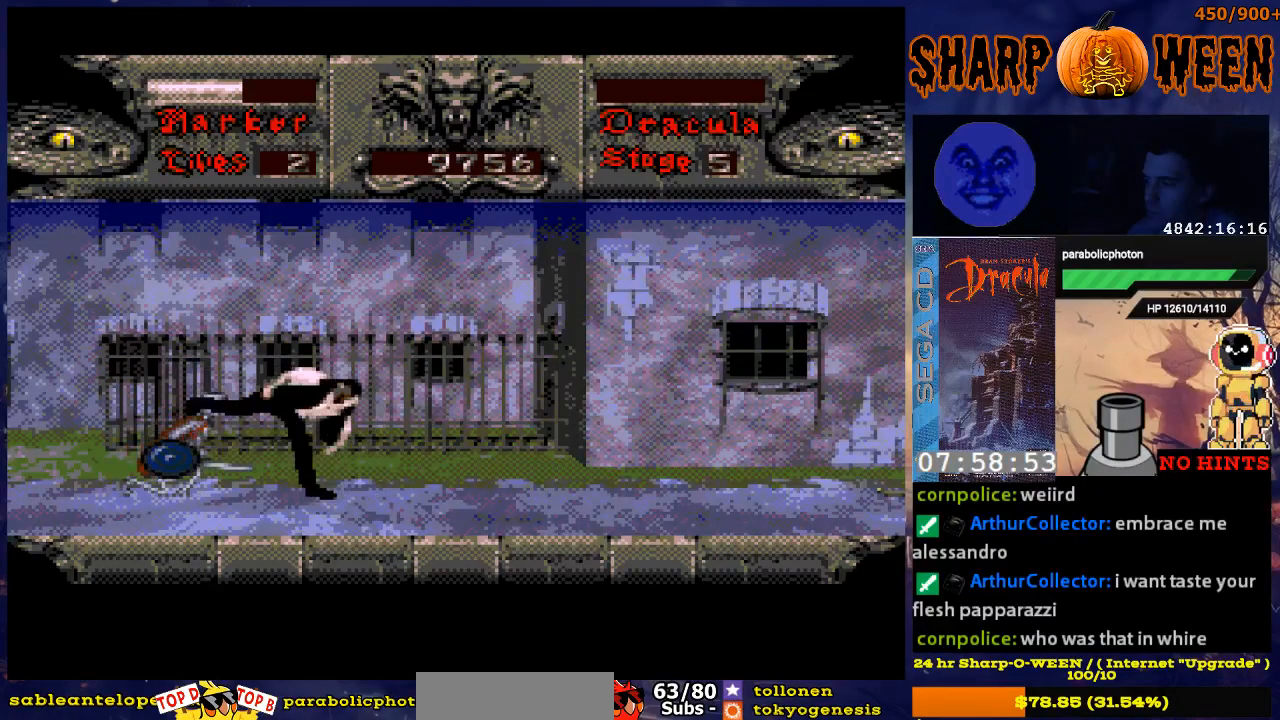
{"buttons": [], "events": [[66, "C", "up"], [117, "C", "down"], [167, "C", "up"], [167, "DPAD_LEFT", "up"]]}
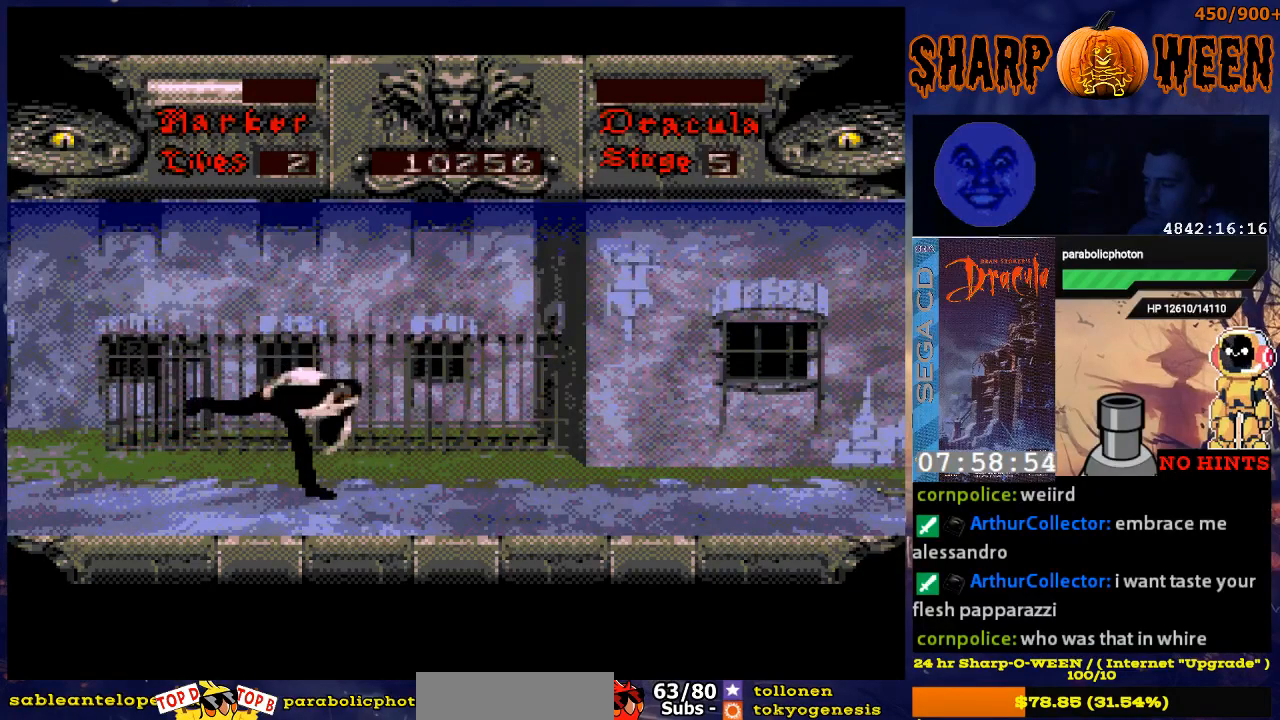
{"buttons": ["DPAD_RIGHT"], "events": [[83, "DPAD_RIGHT", "down"]]}
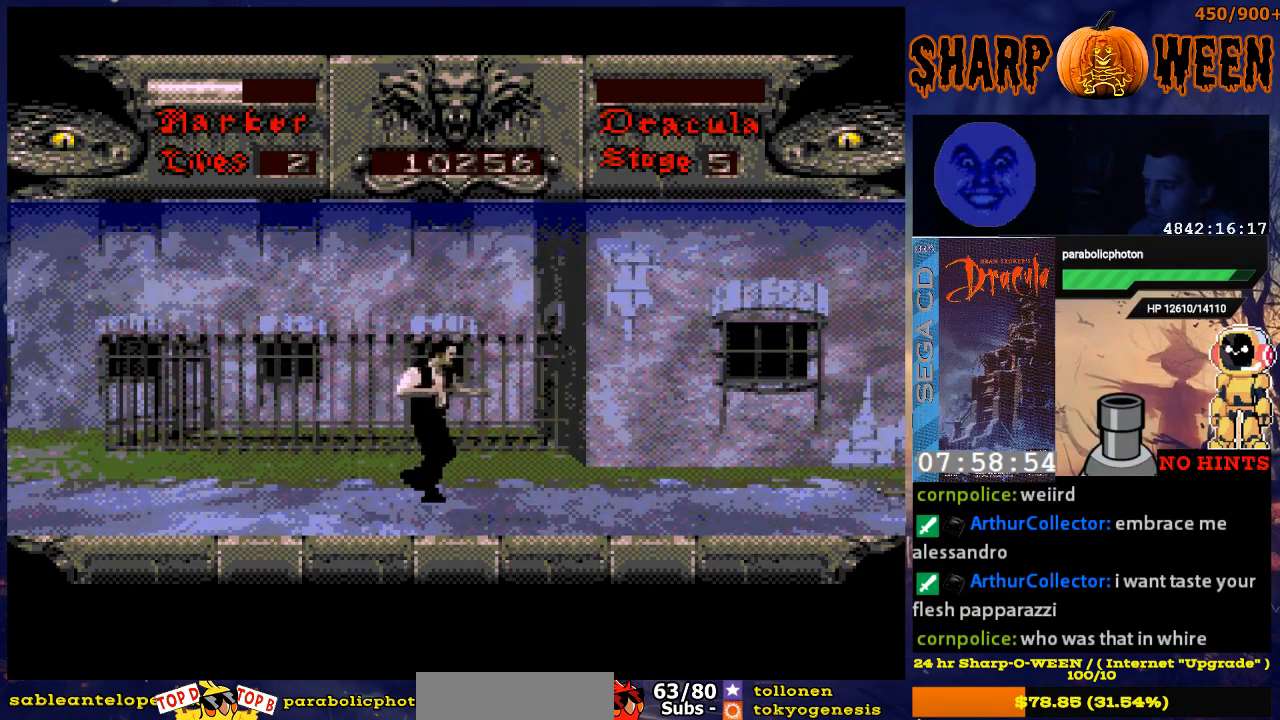
{"buttons": ["B", "C"], "events": [[217, "DPAD_RIGHT", "up"], [368, "B", "down"], [368, "C", "down"]]}
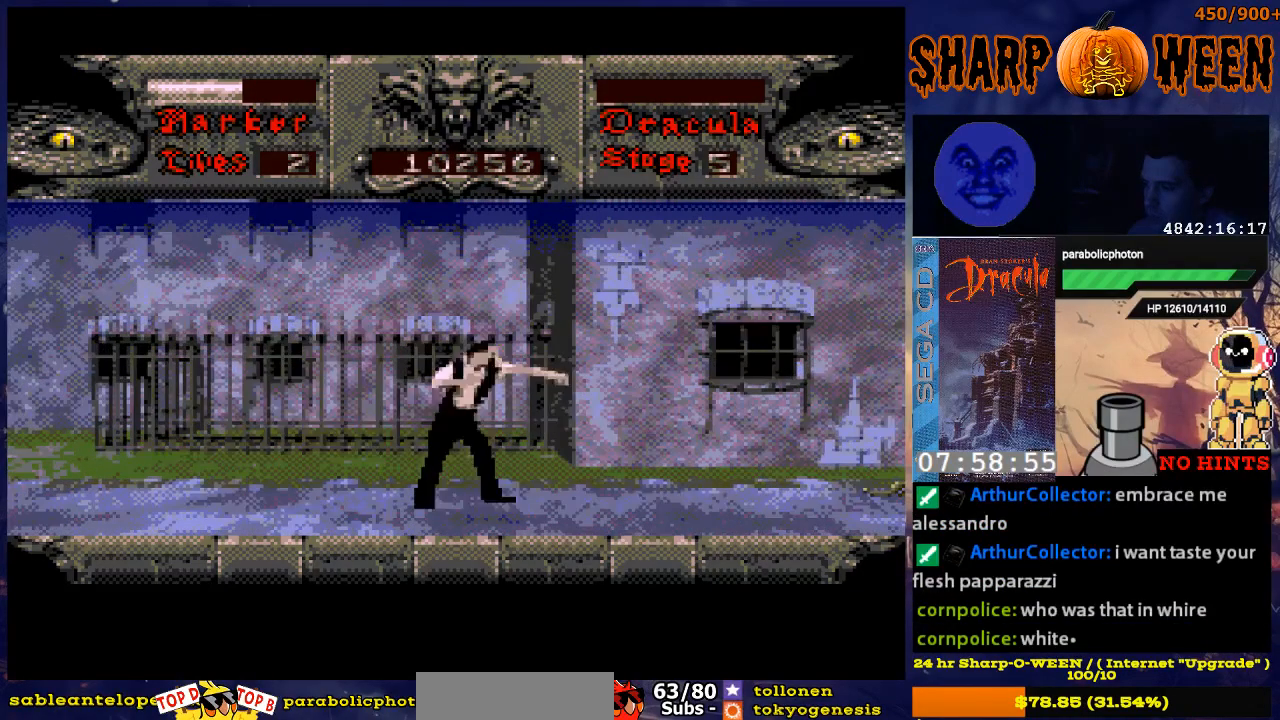
{"buttons": ["B", "C", "DPAD_RIGHT"], "events": [[234, "B", "up"], [234, "DPAD_RIGHT", "down"], [250, "C", "up"], [384, "B", "down"], [434, "C", "down"]]}
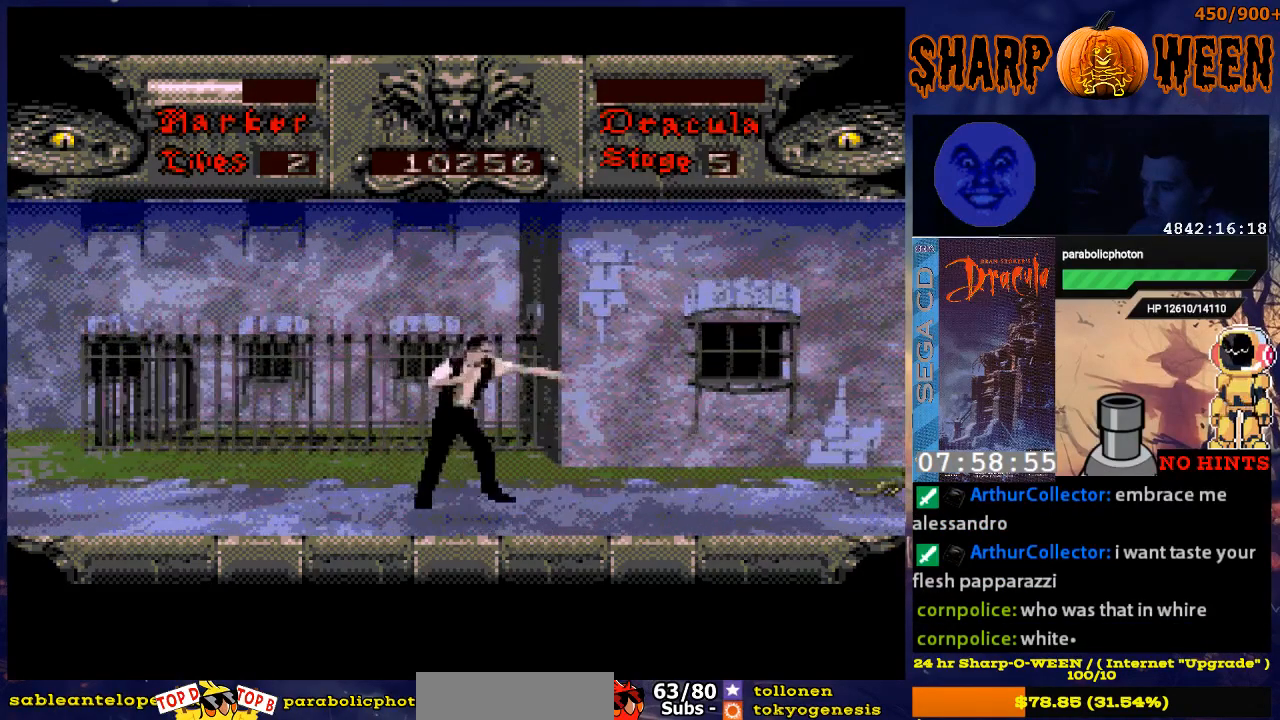
{"buttons": ["DPAD_RIGHT"], "events": [[218, "B", "up"], [235, "C", "up"], [318, "B", "down"], [318, "C", "down"], [469, "B", "up"], [469, "C", "up"]]}
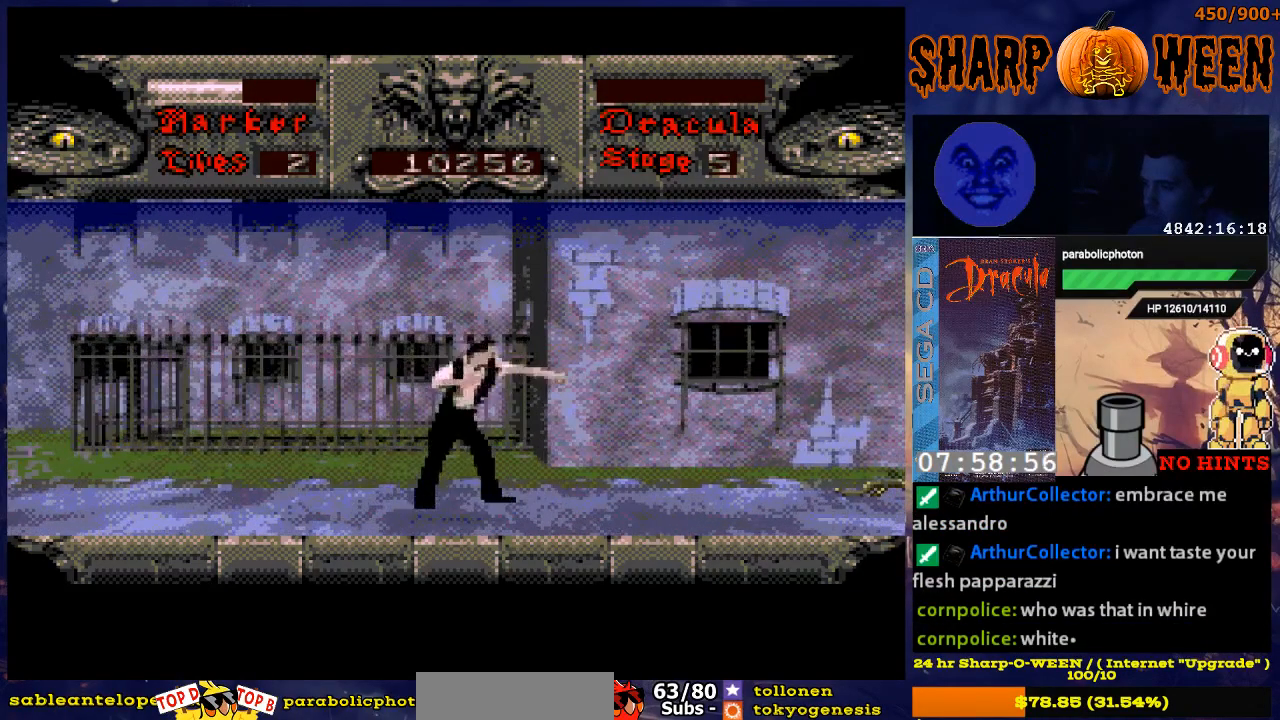
{"buttons": ["B", "C", "DPAD_RIGHT"], "events": [[17, "B", "down"], [67, "C", "down"], [134, "B", "up"], [134, "C", "up"], [184, "B", "down"], [184, "C", "down"], [234, "B", "up"], [285, "C", "up"], [385, "B", "down"], [385, "C", "down"]]}
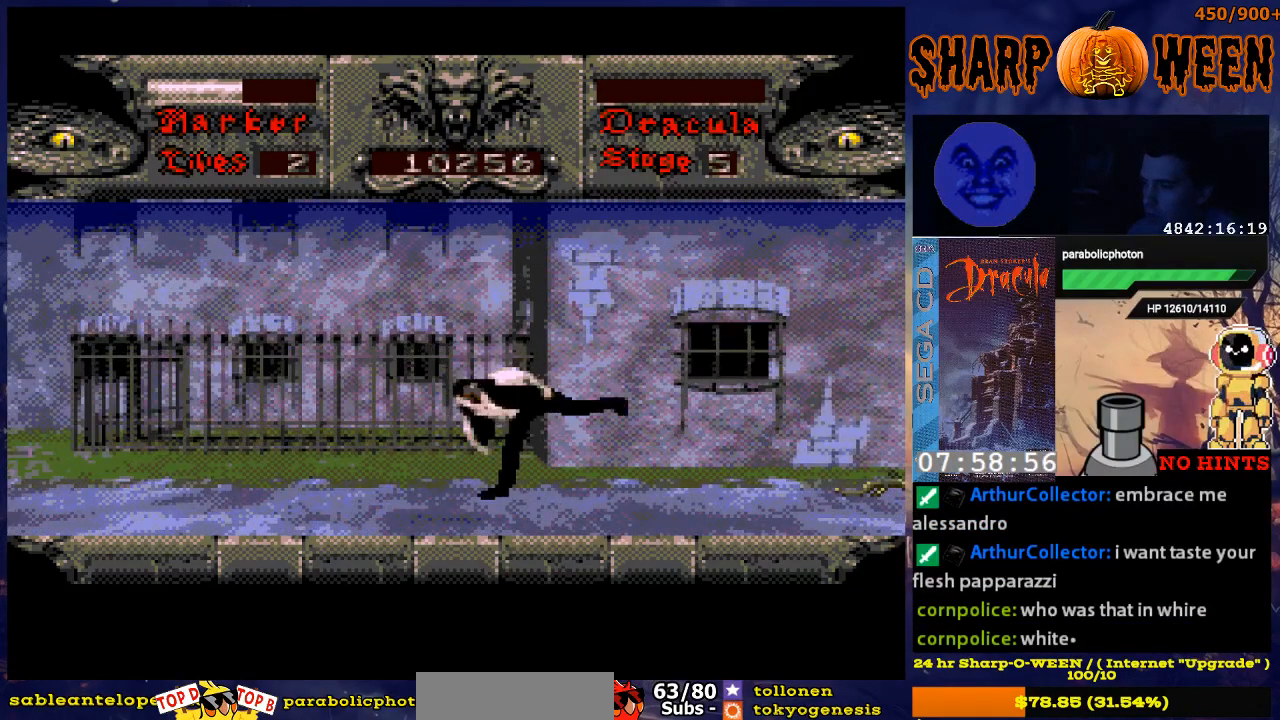
{"buttons": ["DPAD_RIGHT"], "events": [[17, "C", "up"], [117, "C", "down"], [167, "B", "up"], [167, "C", "up"], [218, "DPAD_RIGHT", "up"], [469, "DPAD_RIGHT", "down"]]}
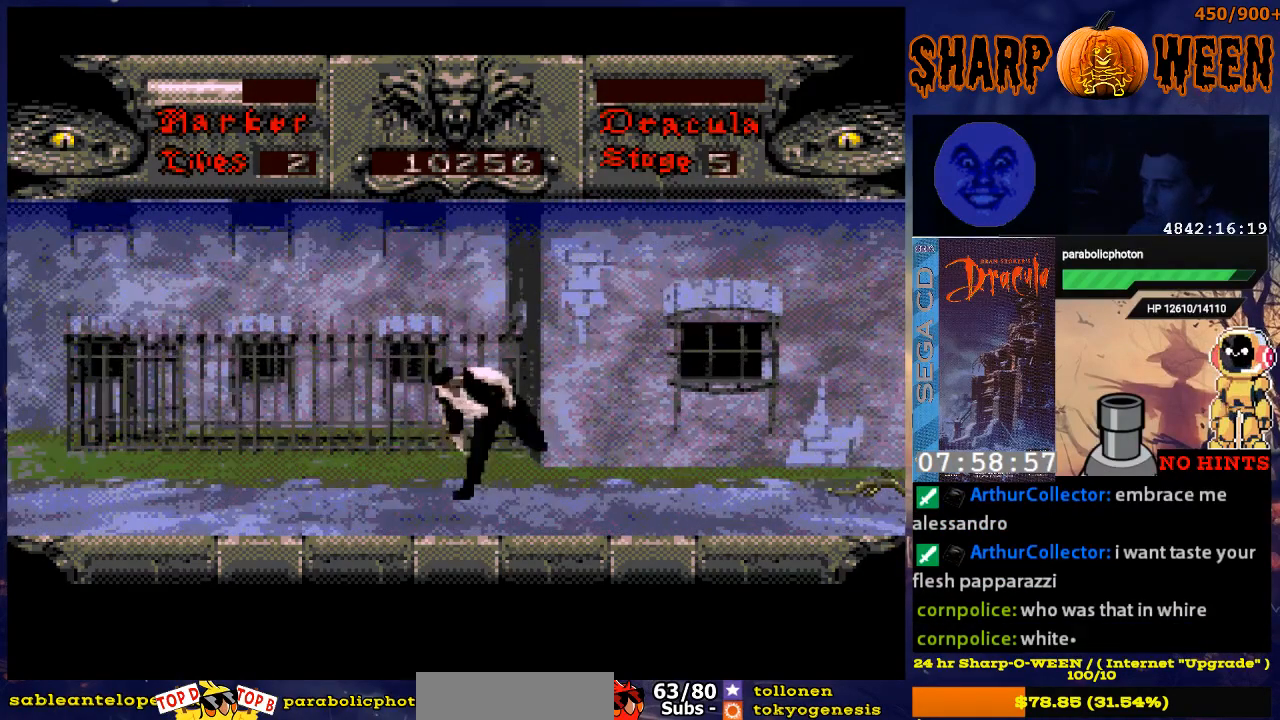
{"buttons": ["B", "C", "DPAD_RIGHT"], "events": [[17, "C", "down"], [34, "B", "down"], [117, "B", "up"], [167, "C", "up"], [218, "C", "down"], [368, "B", "down"]]}
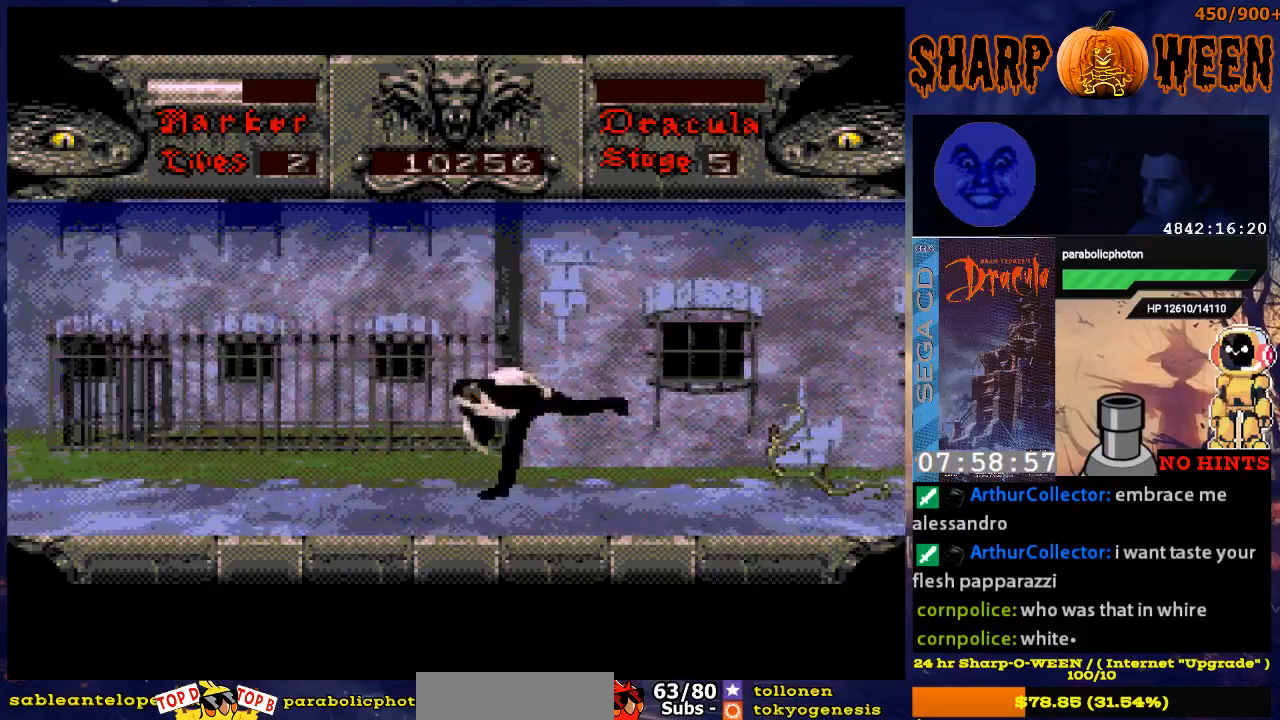
{"buttons": [], "events": [[67, "B", "up"], [117, "B", "down"], [217, "C", "up"], [268, "B", "up"], [268, "DPAD_RIGHT", "up"]]}
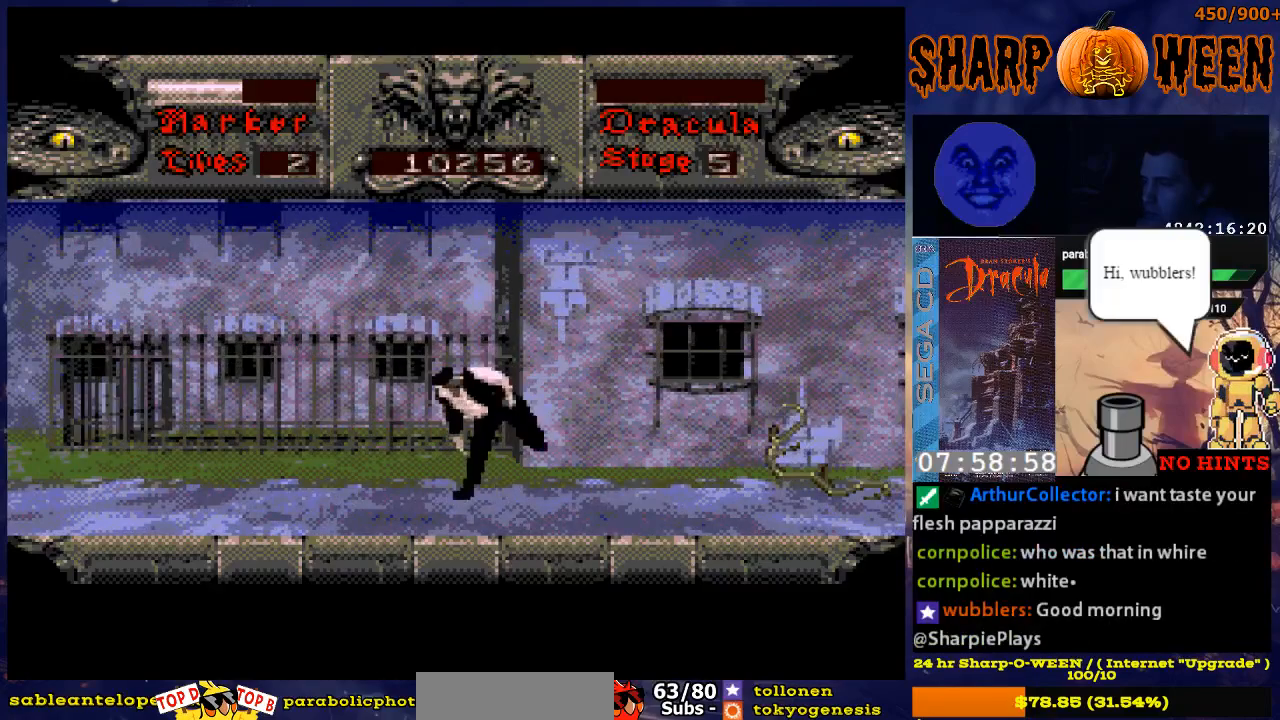
{"buttons": ["DPAD_RIGHT"], "events": [[17, "DPAD_LEFT", "down"], [117, "DPAD_LEFT", "up"], [167, "DPAD_RIGHT", "down"]]}